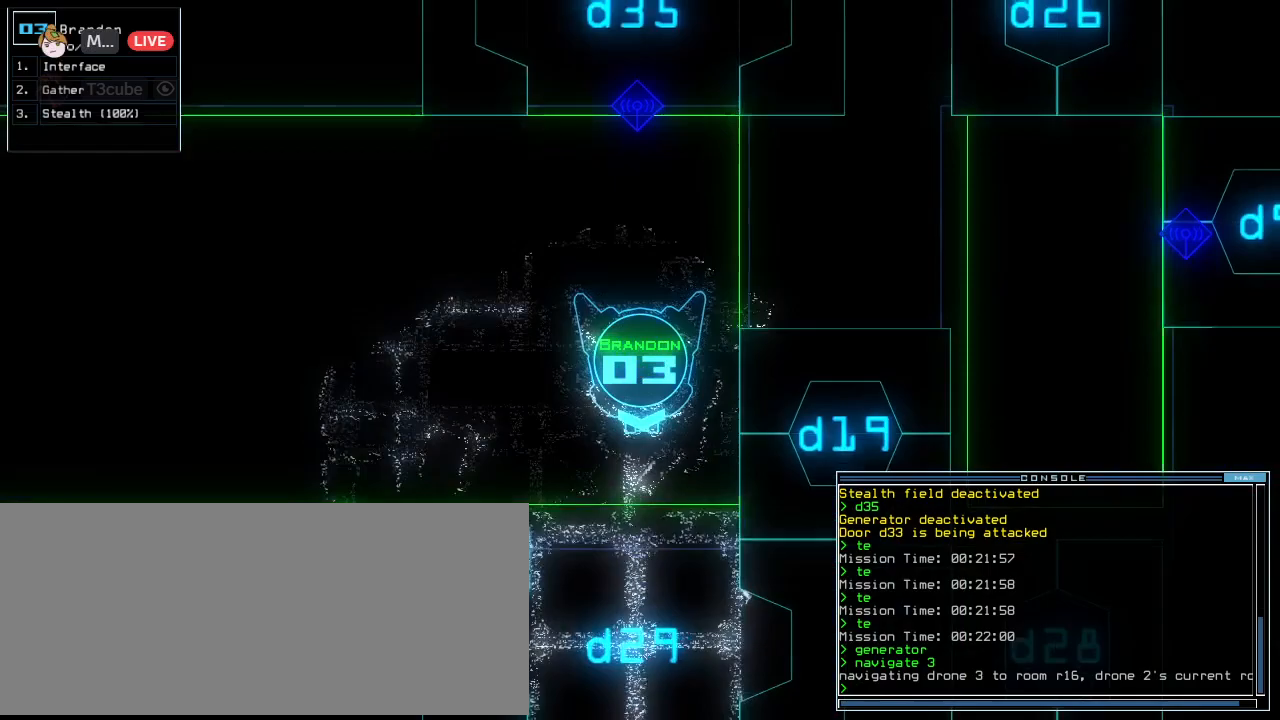
Gameplay with keyboard; each line is a JSON object with the keys held at the frame after it. "events" lists presses ("down") and releases ("up") of ".", "0", "1", "2", "3", "4", "5", "6", "7", "8", "9", "a", "b", "backspace", "c", "caps_lock", "comma", "ctrl_l", "ctrl_r", "d", "down", "e", "equals", "escape", "f", "f6", "g", "h", "i", "j", "k", "l", "left", "m", "minus", "n", "o", "p", "q", "quote", "r", "return", "right", "s", "semicolon", "shift_l", "shift_r", "space", "t", "tab", "tilde", "u", "up", "v", "w", "x", "y" and "z" between this image and that frame as [ms after this image, input, new state], when the widget could be followed in between. No other keys are recorded. Mouse input is not recorded. Not read: other_keys.
{"keys": ["up"], "events": []}
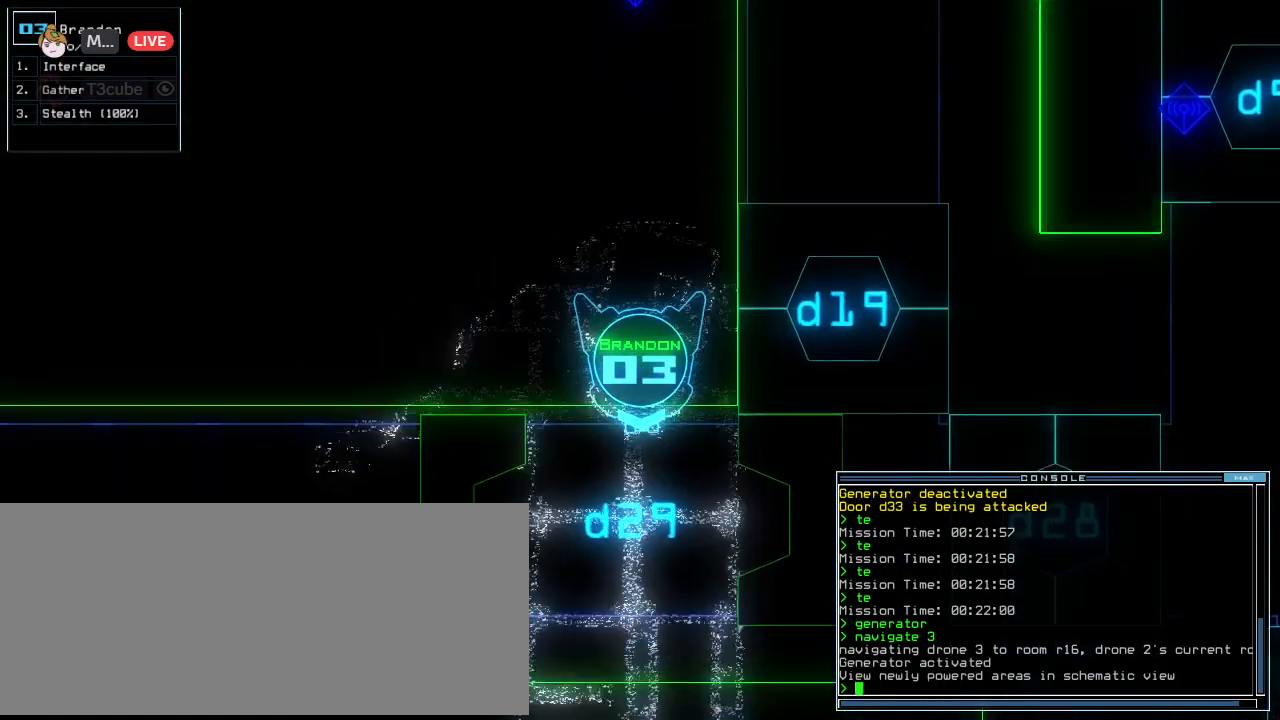
{"keys": ["up"]}
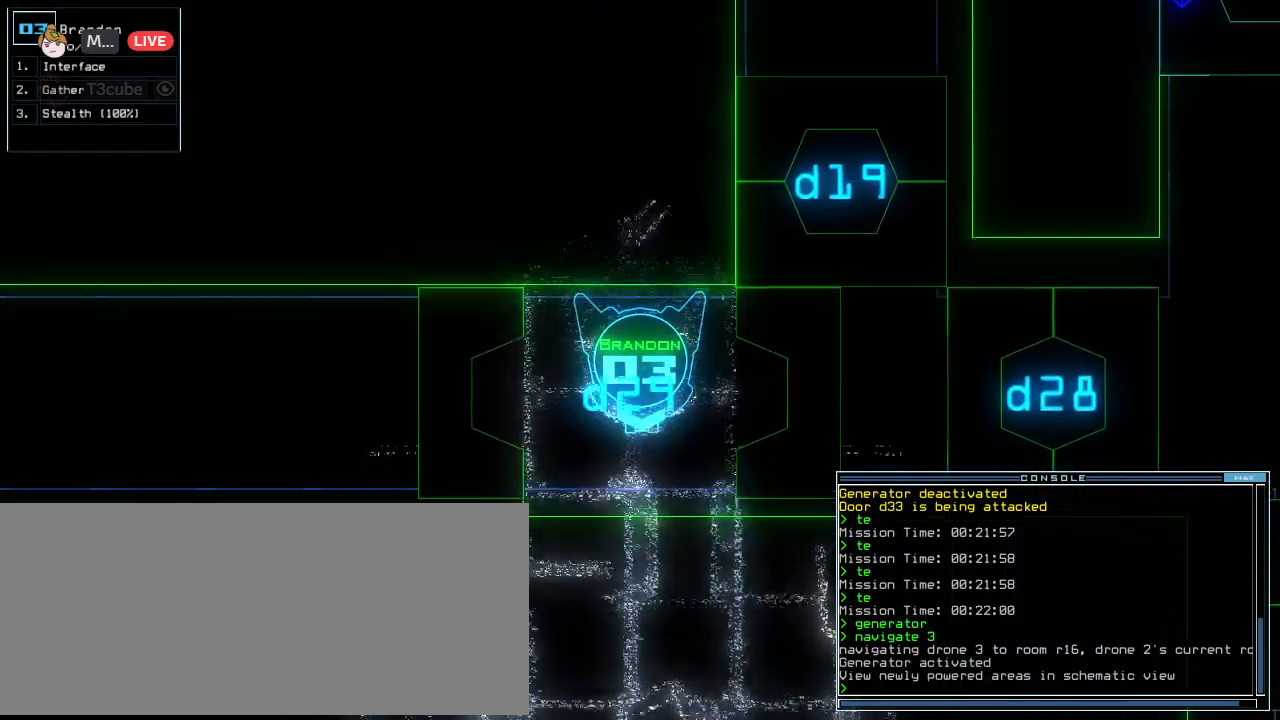
{"keys": ["up"], "events": []}
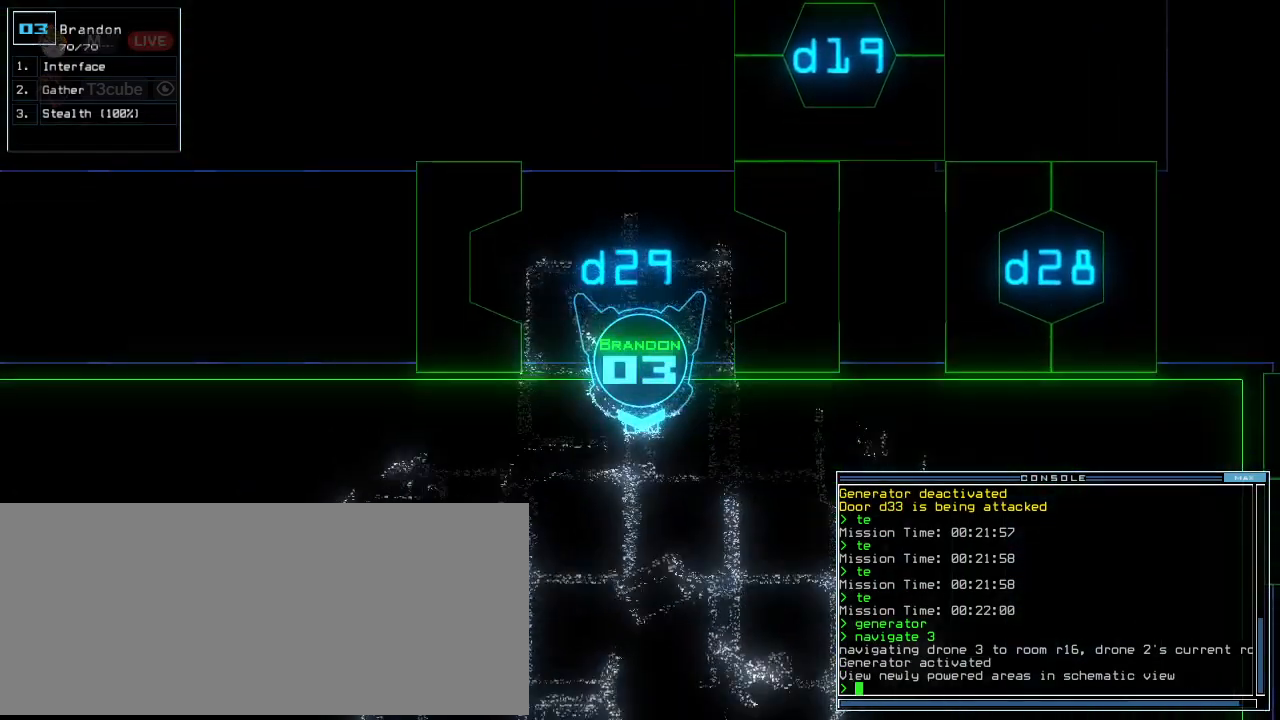
{"keys": ["return", "up"], "events": [[104, "c", "down"], [146, "c", "up"], [208, "c", "down"], [292, "c", "up"], [417, "return", "down"]]}
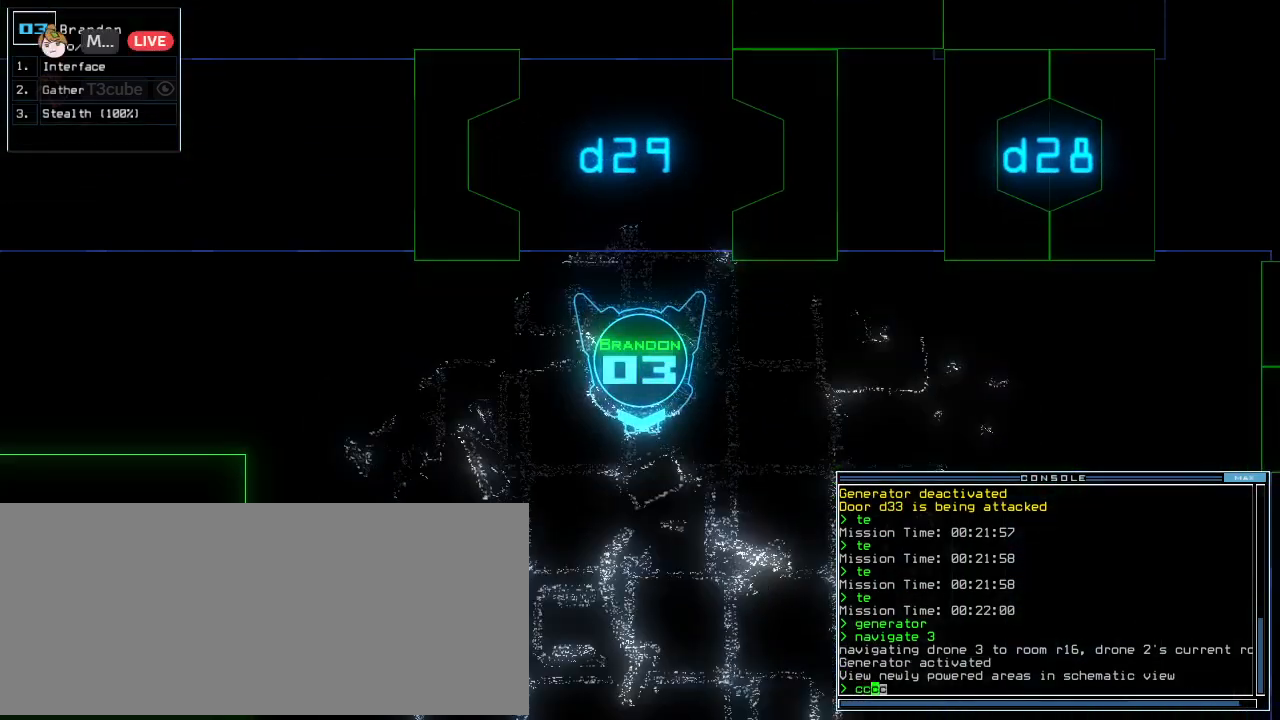
{"keys": ["right", "up"]}
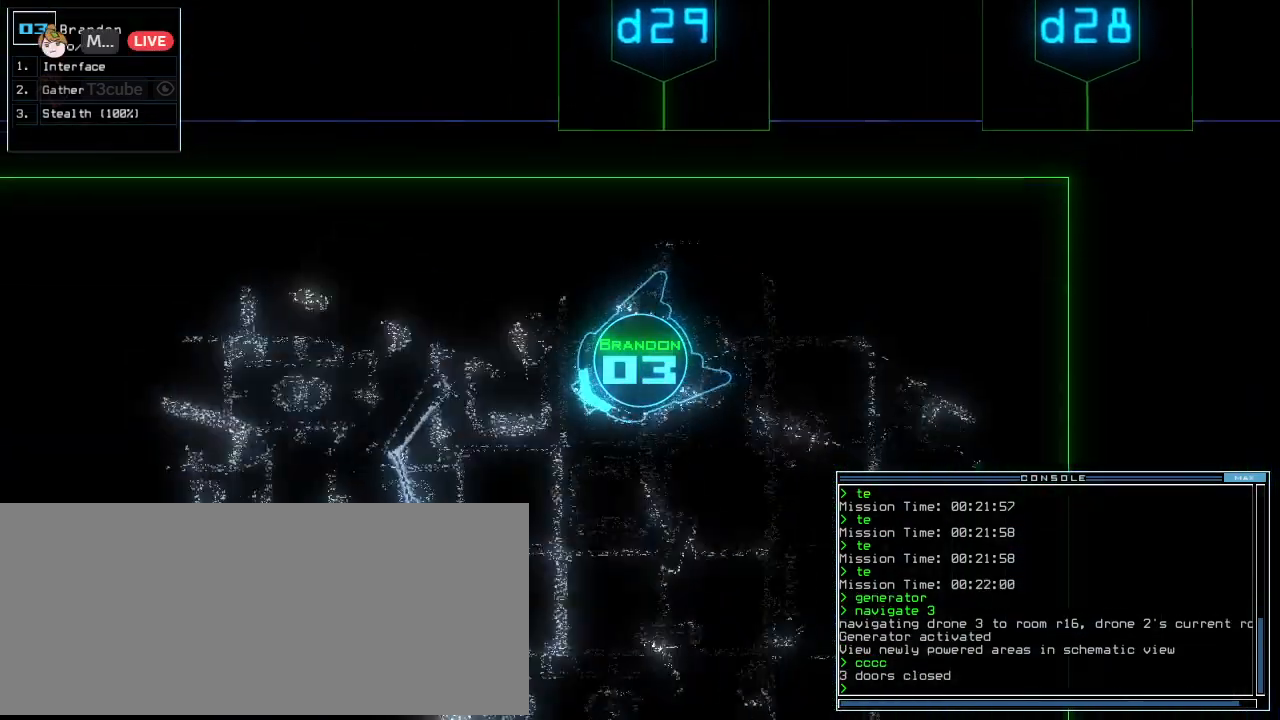
{"keys": ["down"]}
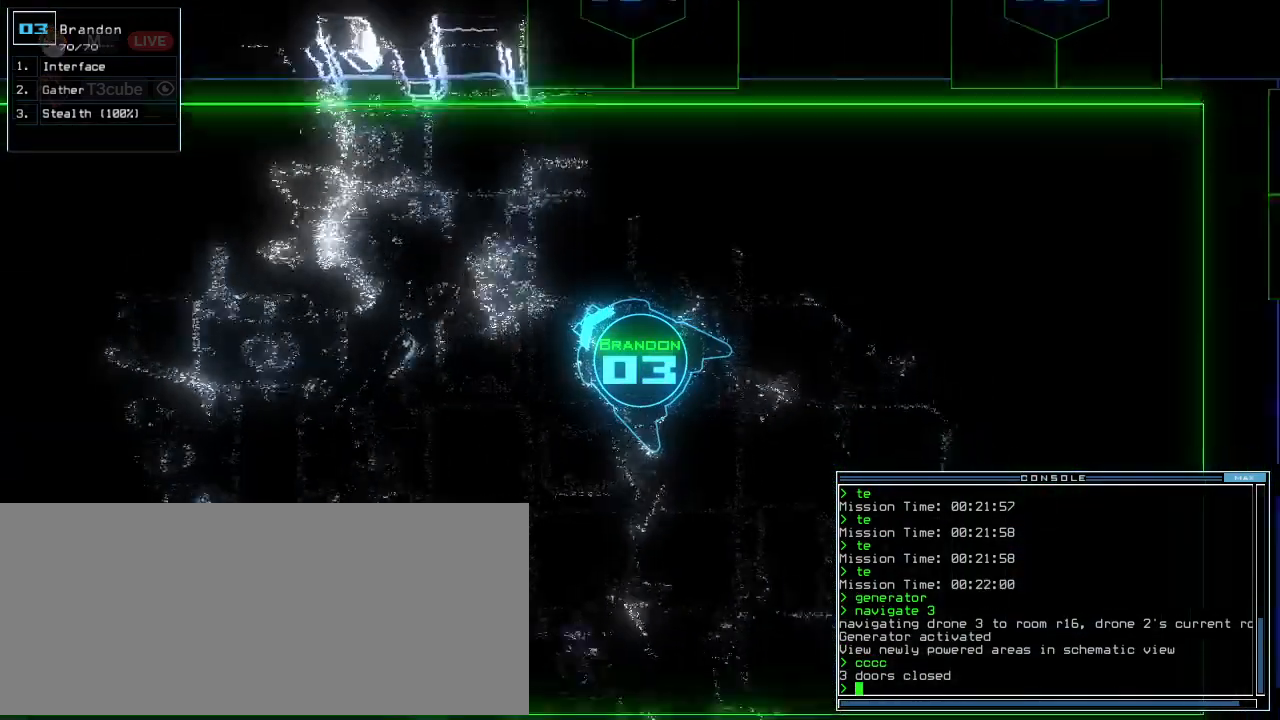
{"keys": [], "events": [[62, "left", "down"], [229, "space", "down"], [271, "left", "up"], [312, "down", "up"], [312, "space", "up"]]}
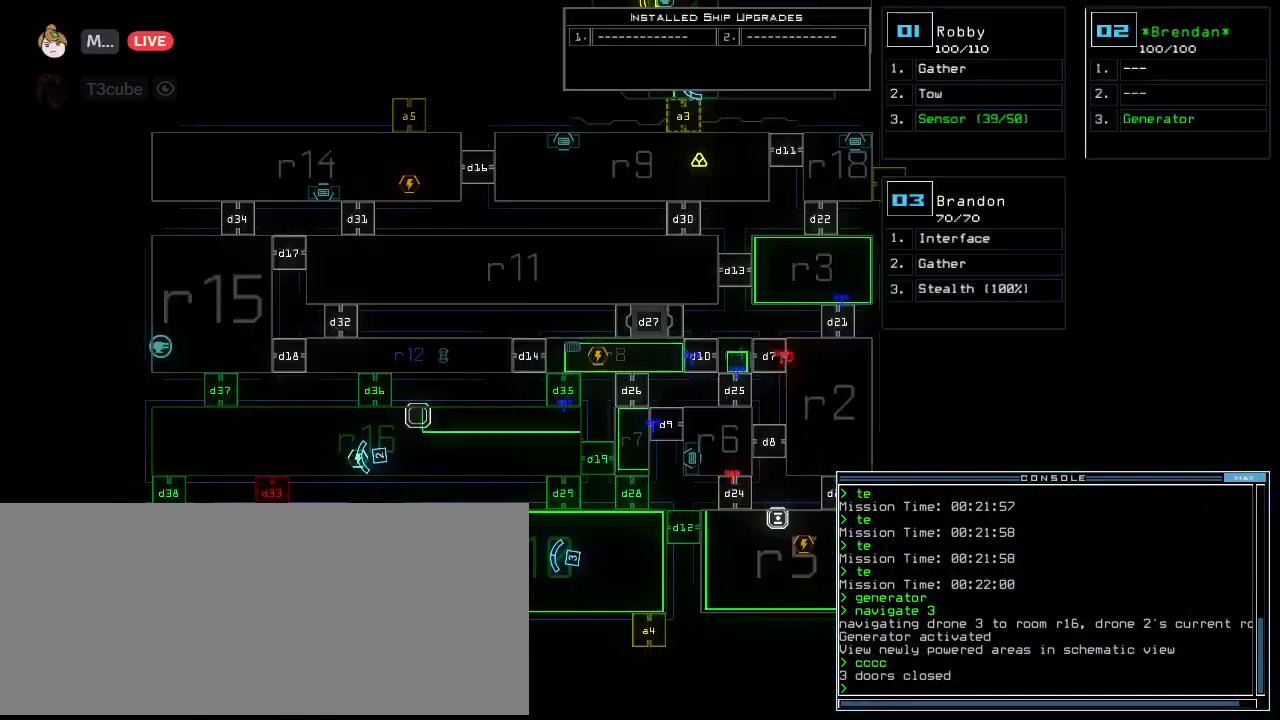
{"keys": [], "events": []}
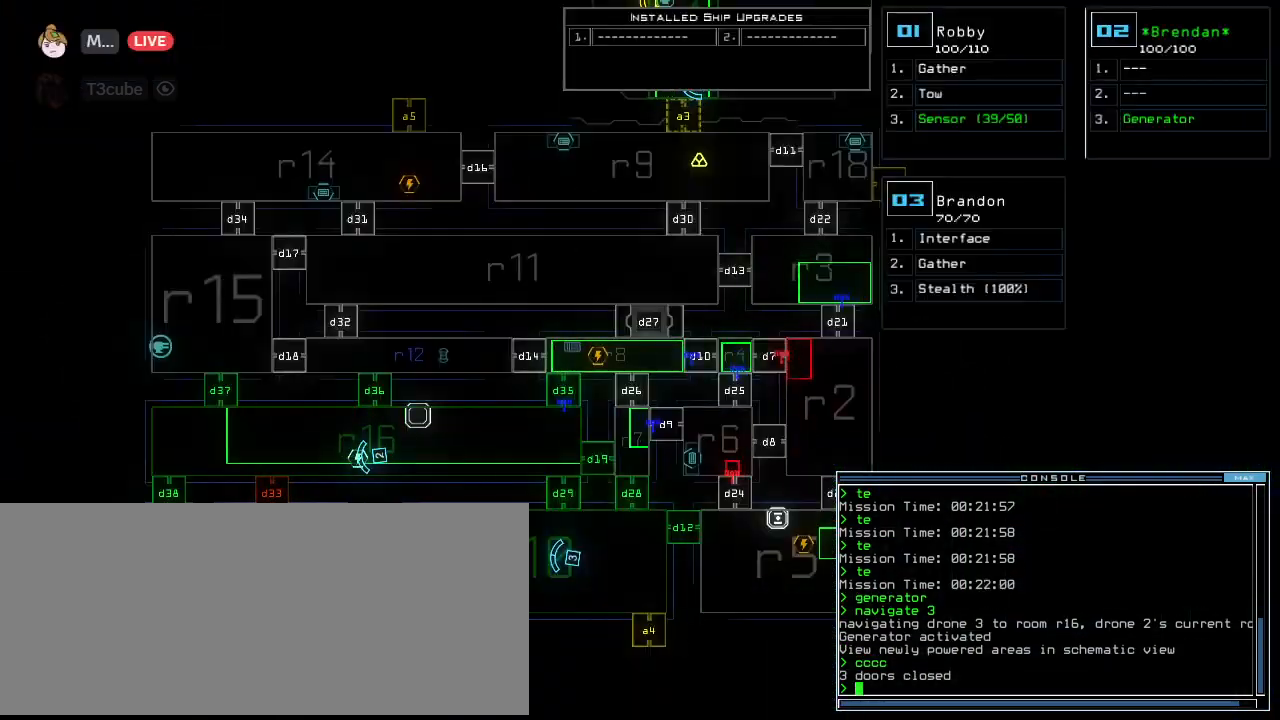
{"keys": [], "events": [[42, "d", "down"], [104, "d", "up"], [250, "1", "down"], [312, "1", "up"]]}
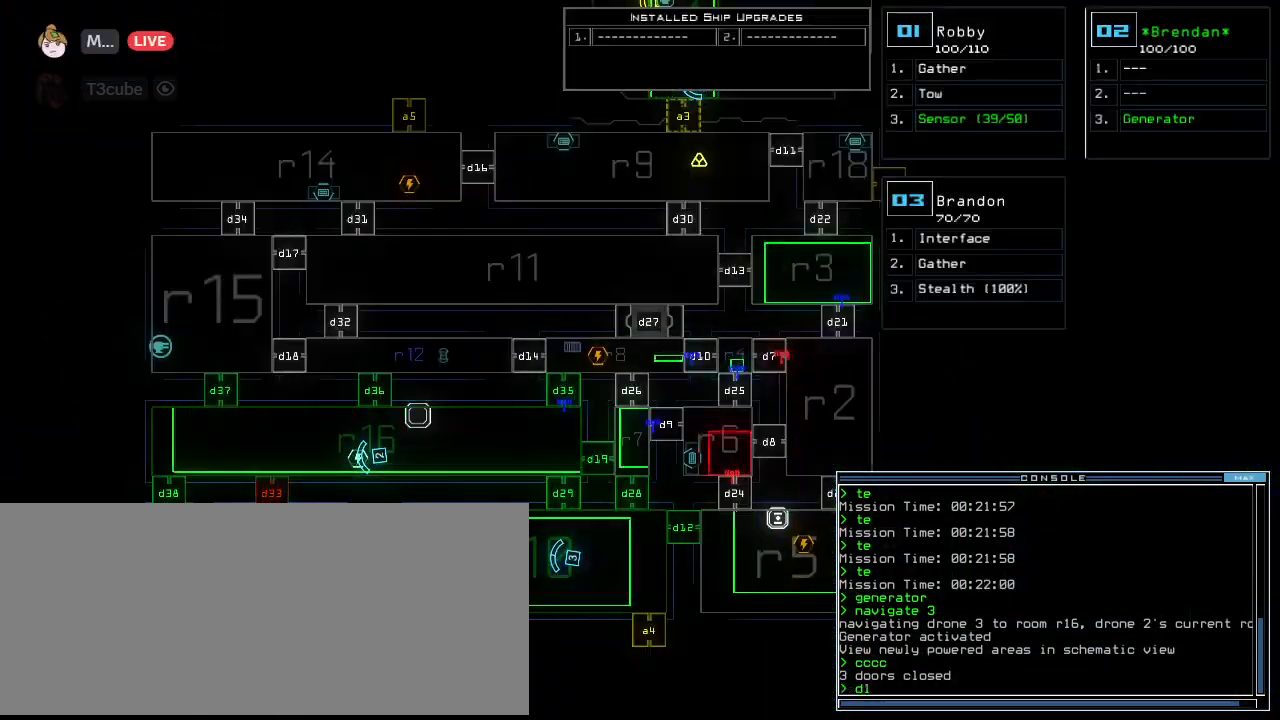
{"keys": [], "events": [[125, "5", "down"], [188, "5", "up"], [396, "return", "down"], [458, "return", "up"]]}
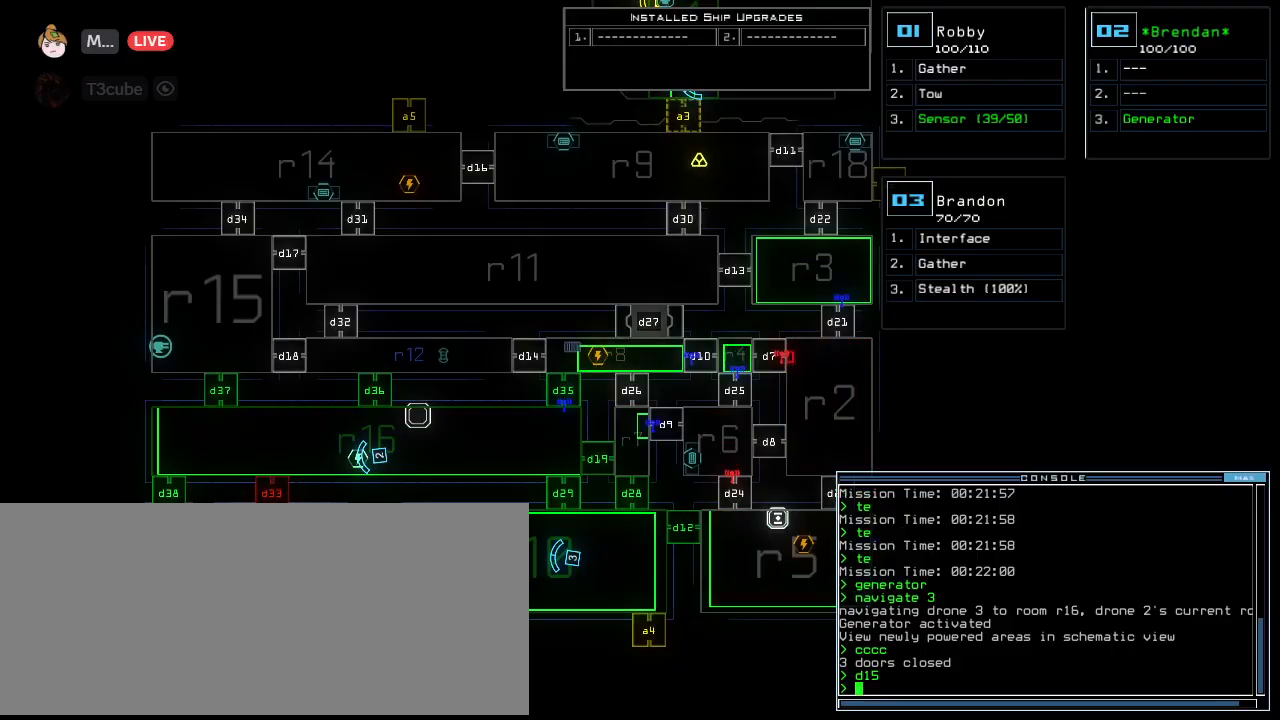
{"keys": [], "events": []}